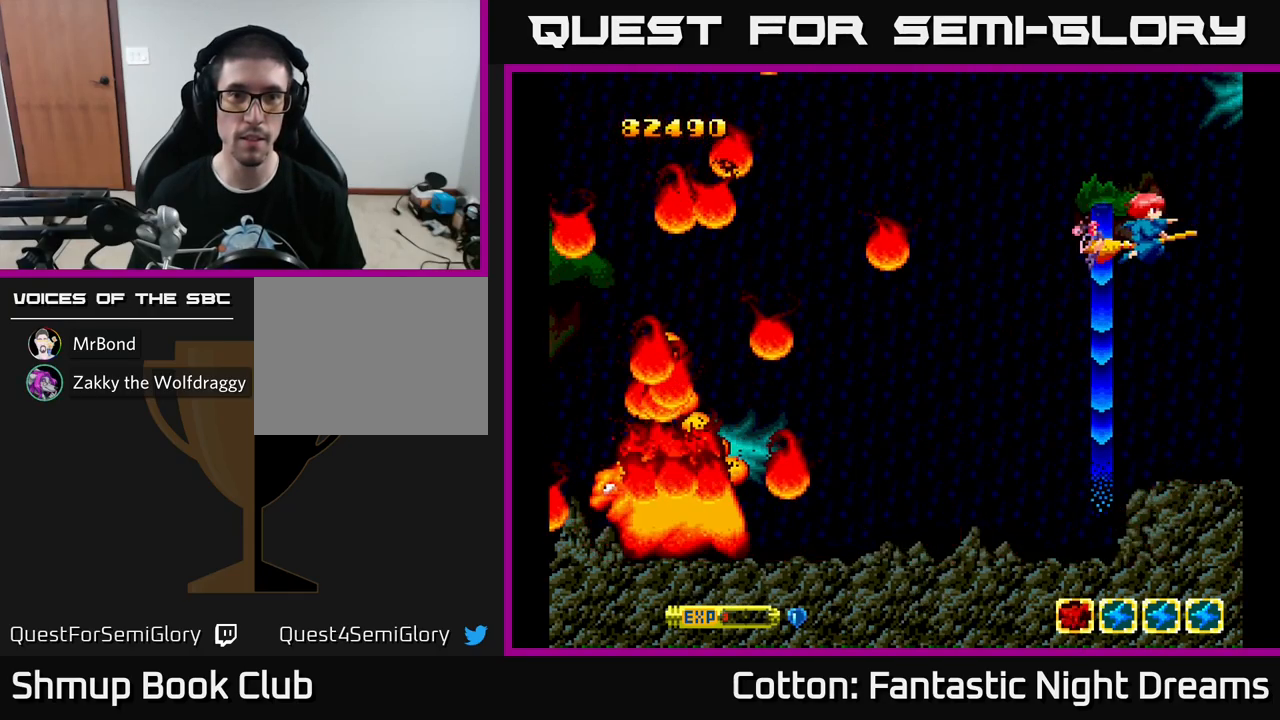
Gameplay with a controller (Xbox layout); each line is a JSON object with the inputs held at the frame after it. "events" lists button and stick changes between this image and that frame as [ms after this image, input, new state], when the widget could be followed in between. Not read: GUIDE.
{"buttons": ["Y", "DPAD_UP", "DPAD_LEFT"], "left_stick": "center", "right_stick": "center", "events": [[117, "DPAD_LEFT", "down"], [250, "DPAD_UP", "down"], [300, "DPAD_LEFT", "up"], [367, "DPAD_LEFT", "down"]]}
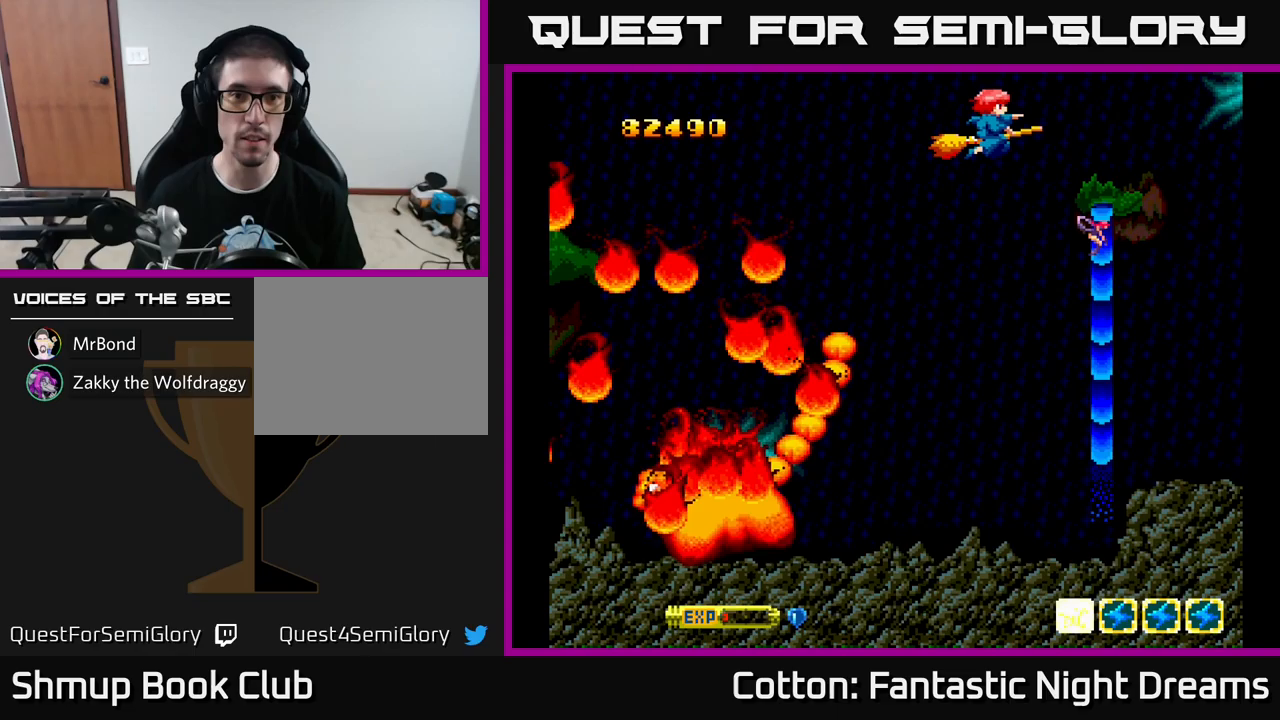
{"buttons": ["B", "Y", "DPAD_DOWN"], "left_stick": "center", "right_stick": "center", "events": [[100, "DPAD_UP", "up"], [383, "B", "down"], [383, "DPAD_DOWN", "down"], [467, "DPAD_LEFT", "up"]]}
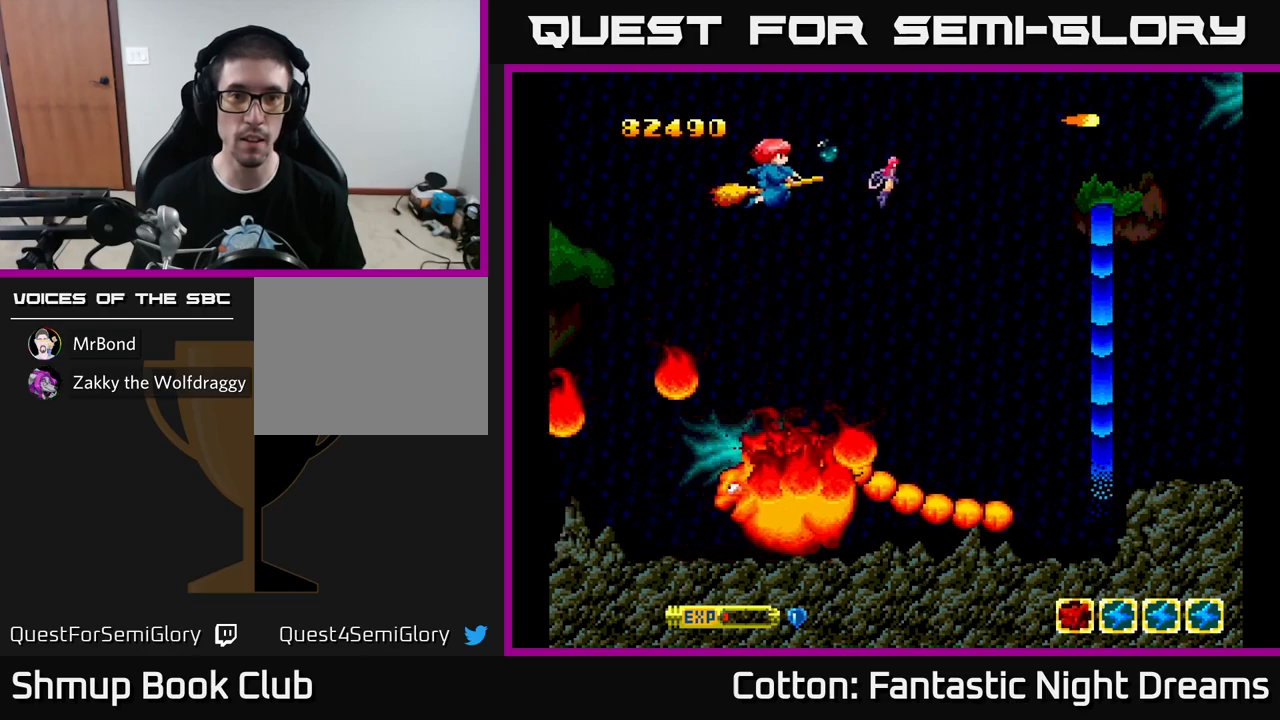
{"buttons": ["B", "Y", "DPAD_DOWN"], "left_stick": "center", "right_stick": "center", "events": [[217, "DPAD_LEFT", "down"], [383, "DPAD_LEFT", "up"]]}
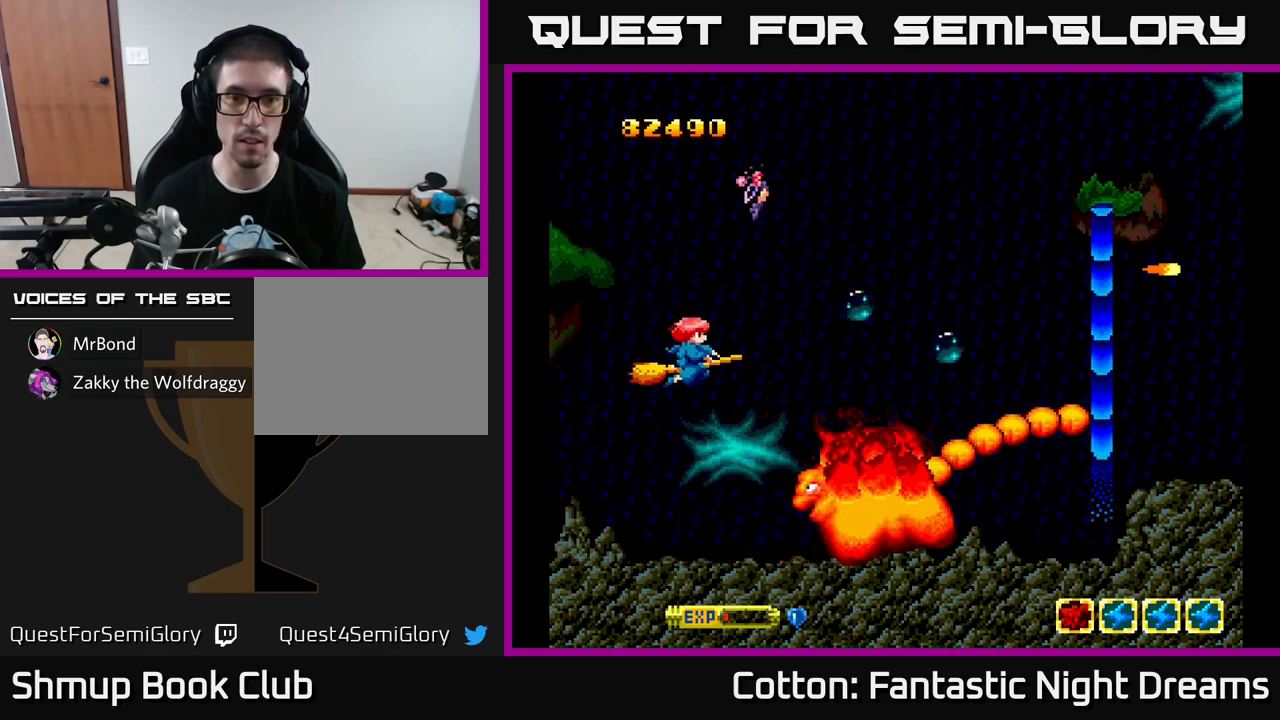
{"buttons": ["B", "Y"], "left_stick": "center", "right_stick": "center", "events": [[283, "DPAD_RIGHT", "down"], [400, "DPAD_DOWN", "up"], [417, "DPAD_RIGHT", "up"]]}
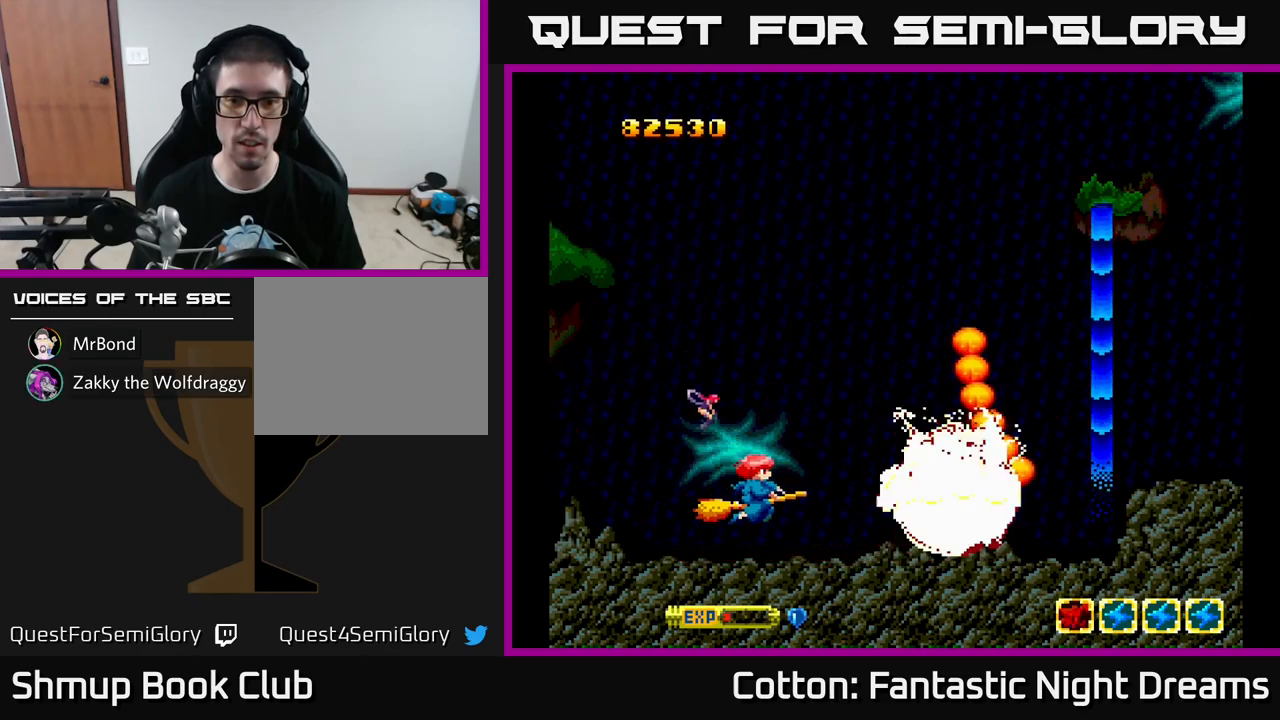
{"buttons": ["B", "Y"], "left_stick": "center", "right_stick": "center", "events": [[217, "DPAD_RIGHT", "down"], [333, "DPAD_RIGHT", "up"]]}
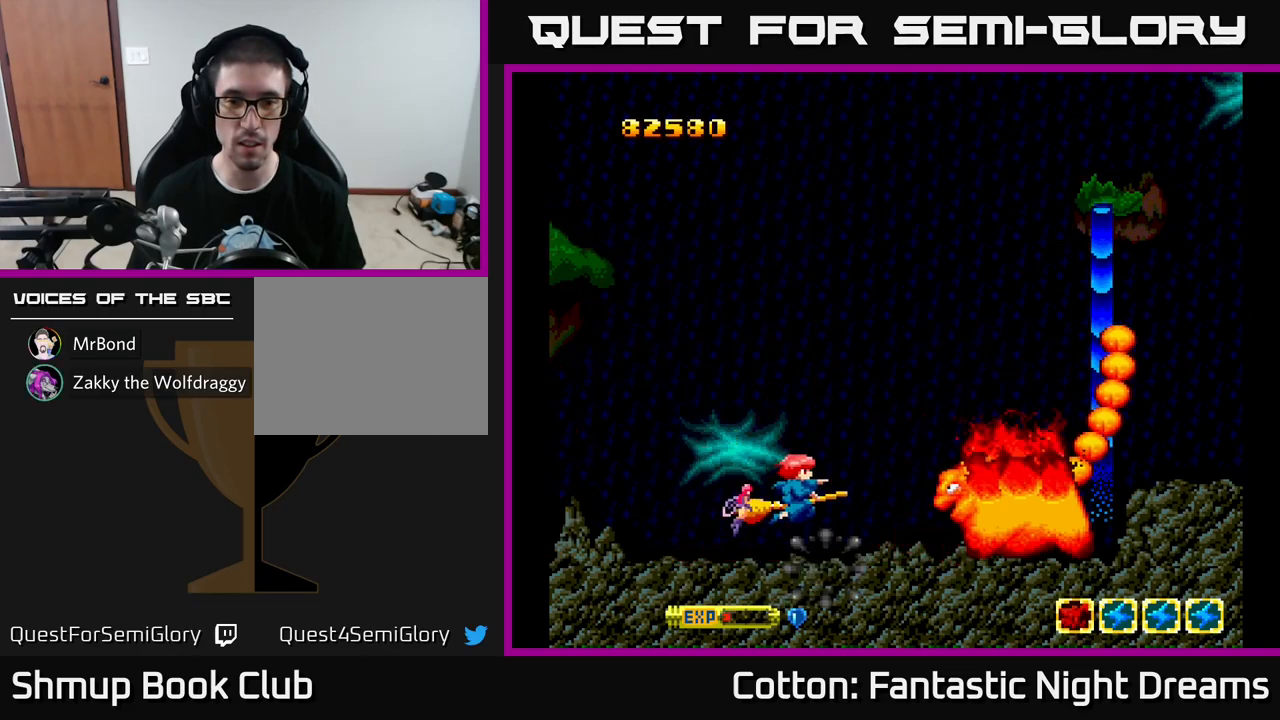
{"buttons": ["B", "Y"], "left_stick": "center", "right_stick": "center", "events": [[67, "DPAD_RIGHT", "down"], [133, "DPAD_RIGHT", "up"]]}
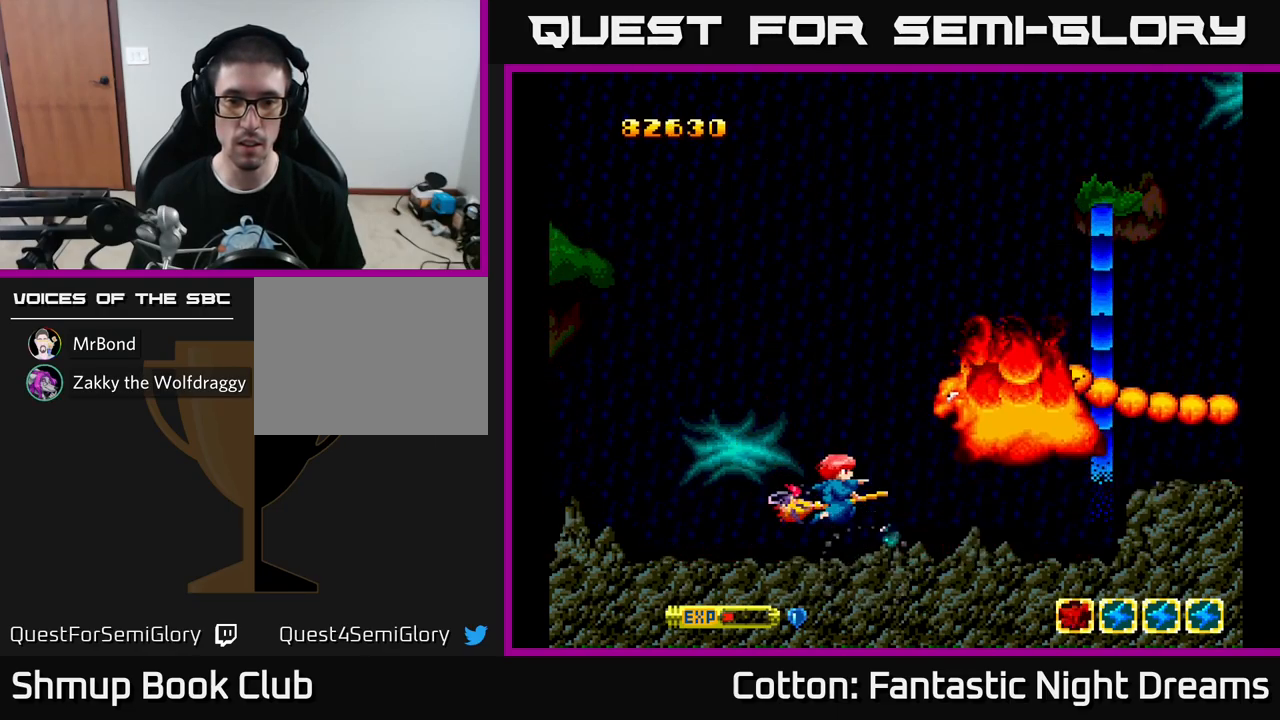
{"buttons": ["B", "Y", "DPAD_UP"], "left_stick": "center", "right_stick": "center", "events": [[217, "DPAD_LEFT", "down"], [267, "DPAD_UP", "down"], [317, "DPAD_LEFT", "up"]]}
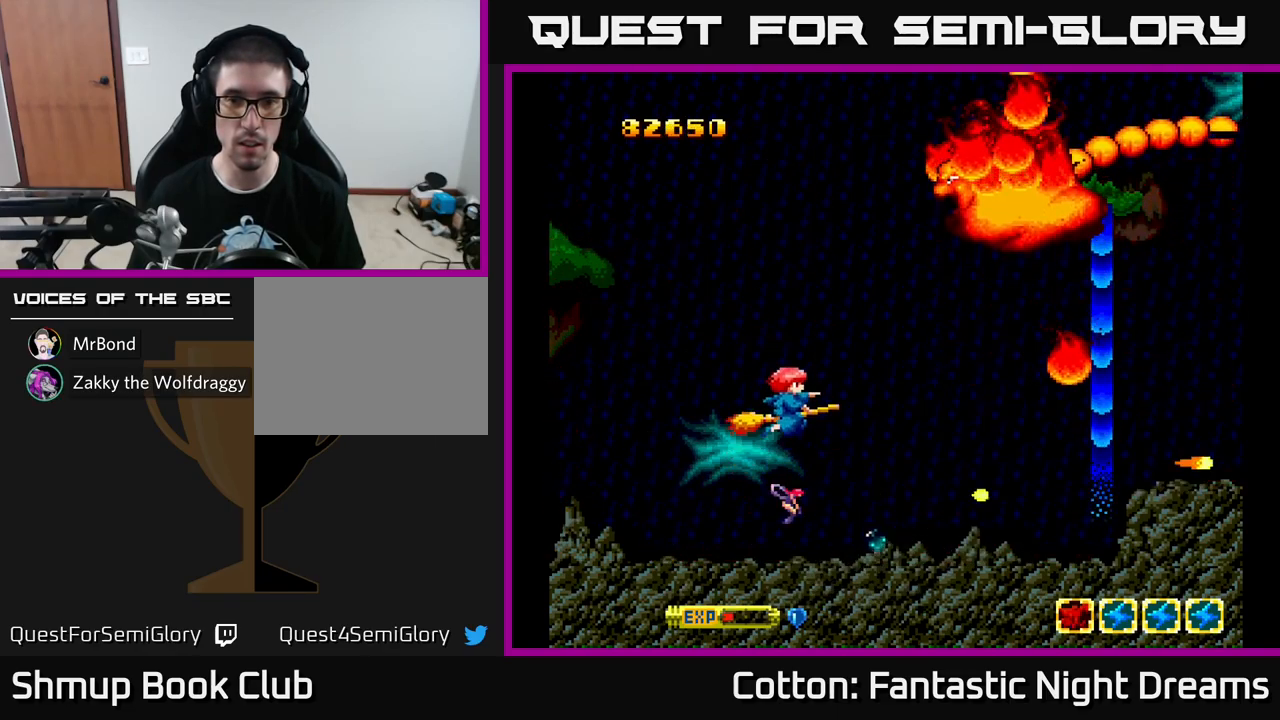
{"buttons": ["B", "Y", "DPAD_DOWN", "DPAD_LEFT"], "left_stick": "center", "right_stick": "center", "events": [[167, "DPAD_UP", "up"], [217, "DPAD_DOWN", "down"], [400, "DPAD_LEFT", "down"]]}
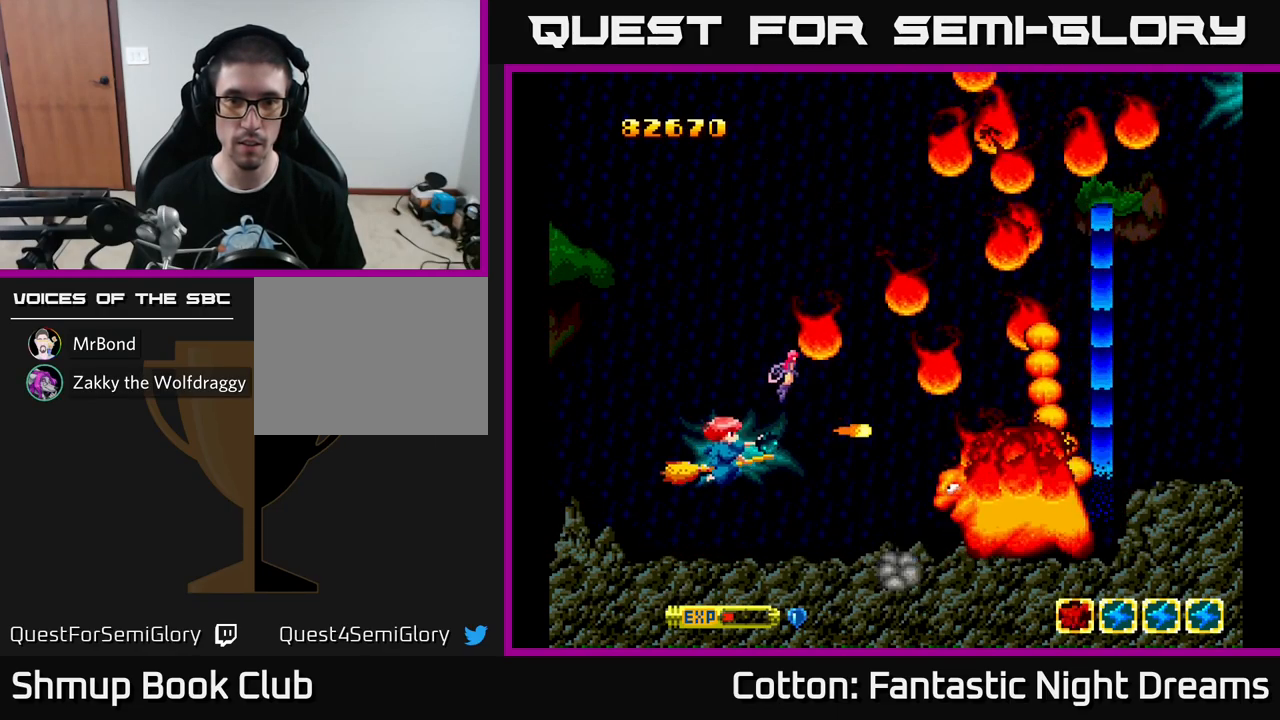
{"buttons": ["B", "Y"], "left_stick": "center", "right_stick": "center", "events": [[133, "DPAD_DOWN", "up"], [317, "DPAD_LEFT", "up"]]}
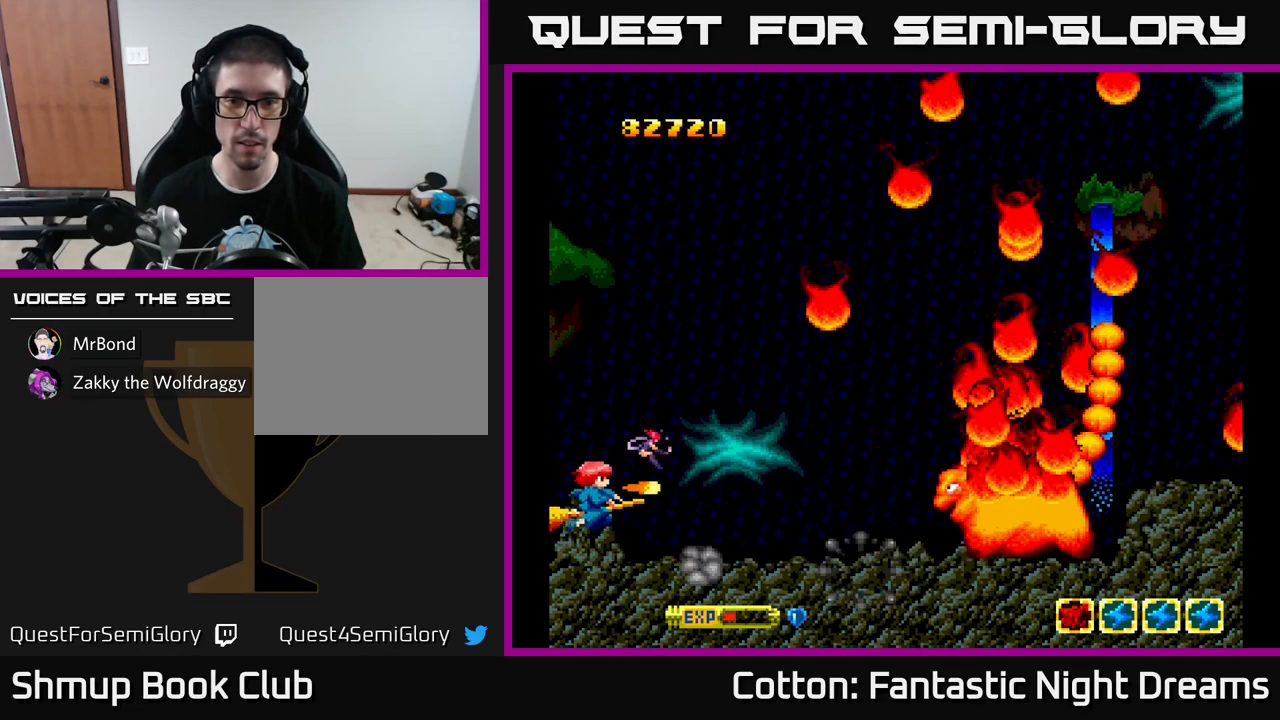
{"buttons": ["B", "Y"], "left_stick": "center", "right_stick": "center", "events": []}
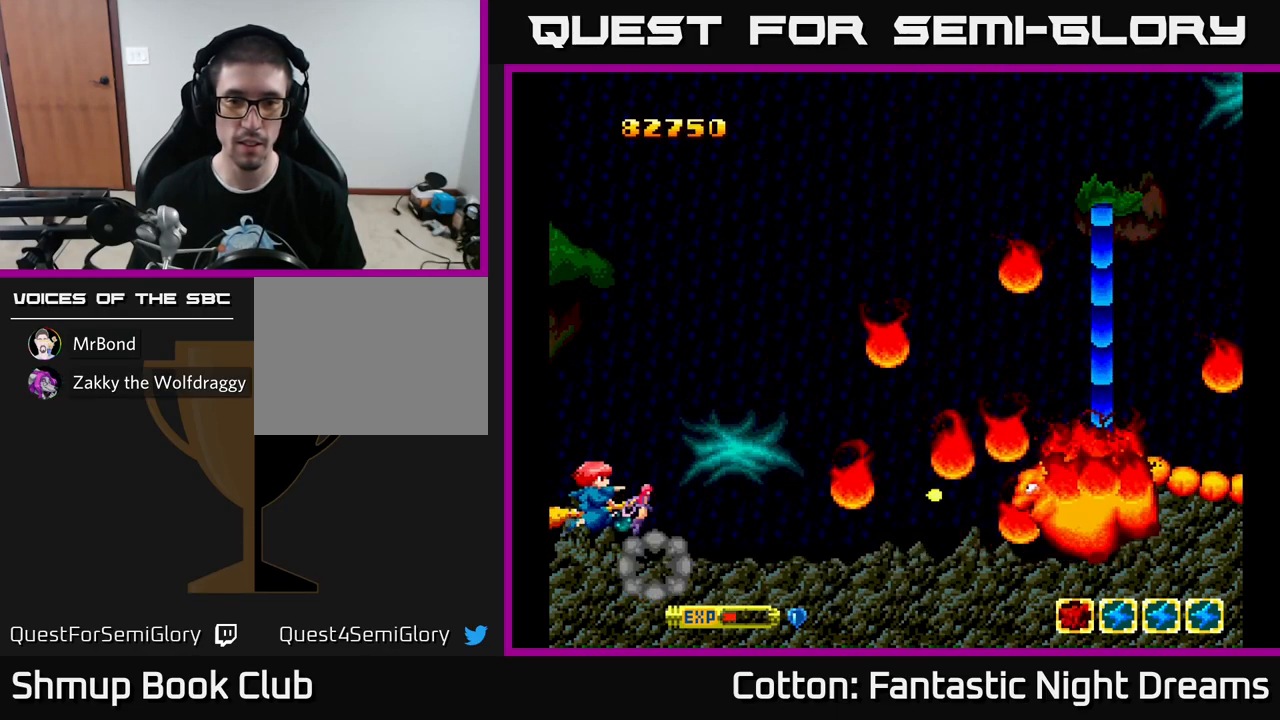
{"buttons": ["B", "Y"], "left_stick": "center", "right_stick": "center", "events": []}
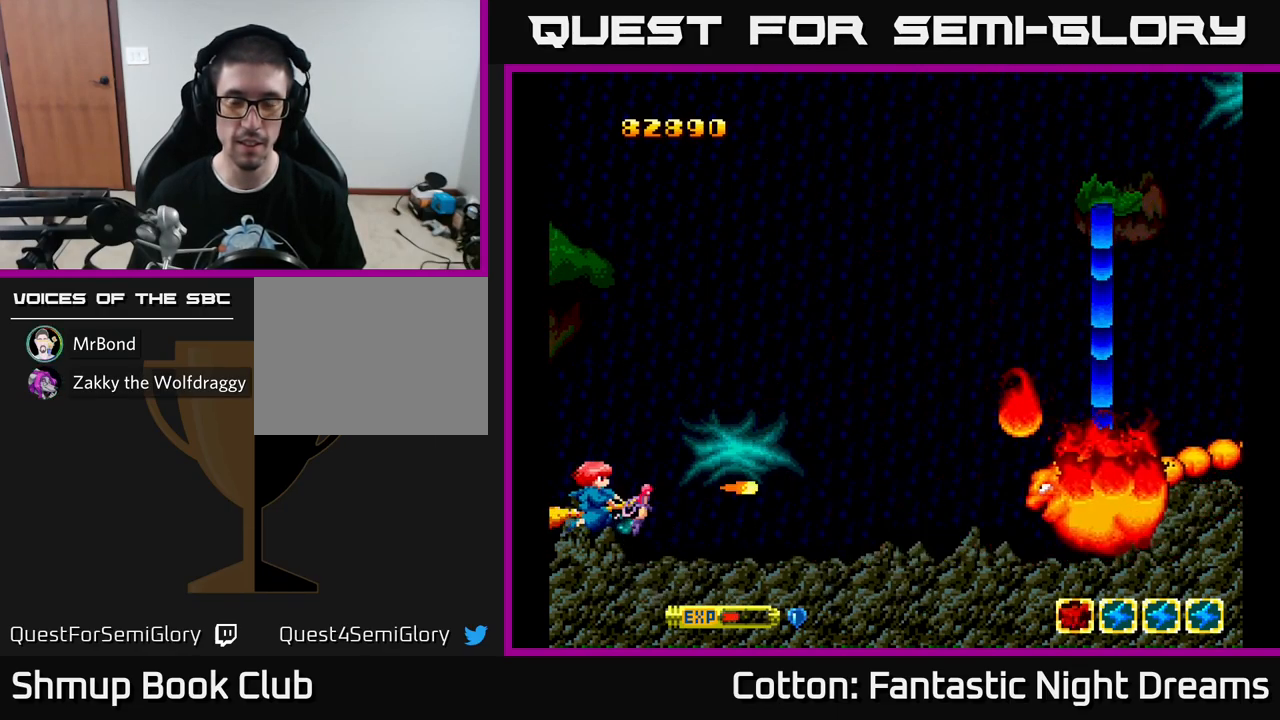
{"buttons": ["B", "Y", "DPAD_UP", "DPAD_LEFT"], "left_stick": "center", "right_stick": "center", "events": [[83, "DPAD_RIGHT", "down"], [299, "DPAD_RIGHT", "up"], [316, "DPAD_UP", "down"], [383, "DPAD_LEFT", "down"]]}
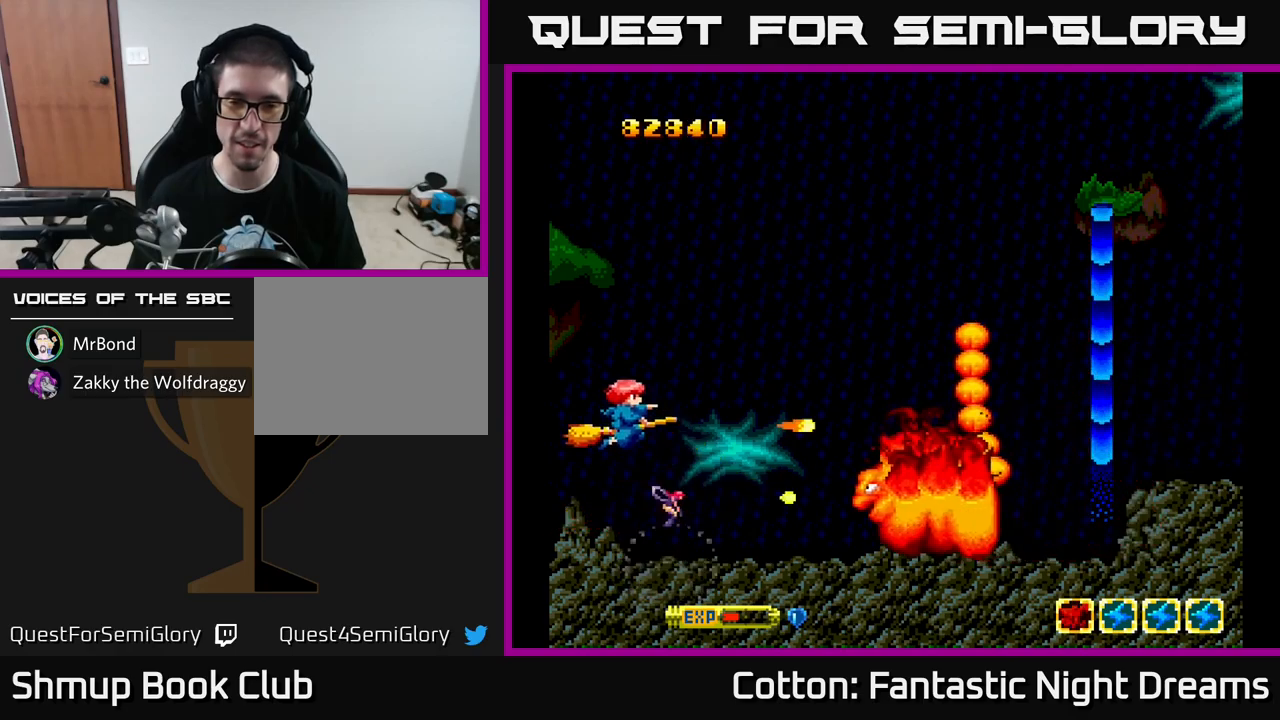
{"buttons": ["B", "Y", "DPAD_UP"], "left_stick": "center", "right_stick": "center", "events": [[33, "DPAD_LEFT", "up"], [283, "DPAD_LEFT", "down"], [317, "DPAD_UP", "up"], [400, "DPAD_LEFT", "up"], [433, "DPAD_UP", "down"]]}
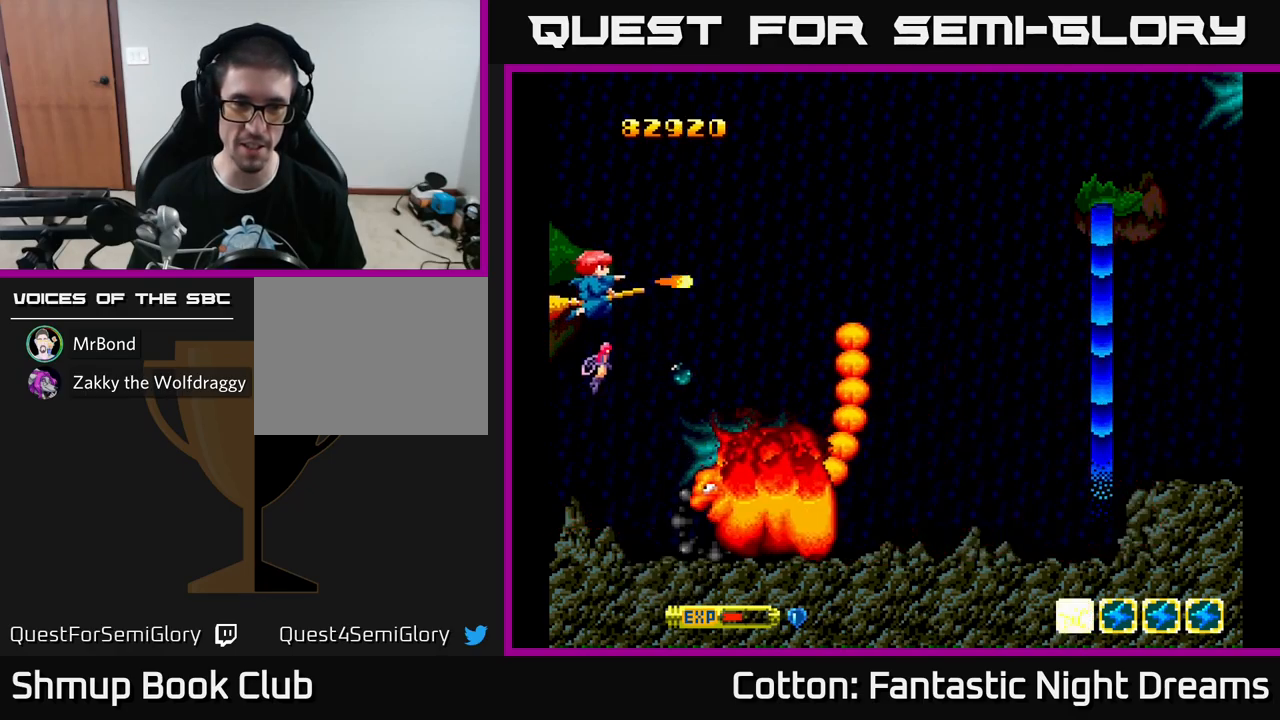
{"buttons": ["B", "Y", "DPAD_RIGHT"], "left_stick": "center", "right_stick": "center", "events": [[83, "DPAD_RIGHT", "down"], [350, "DPAD_UP", "up"]]}
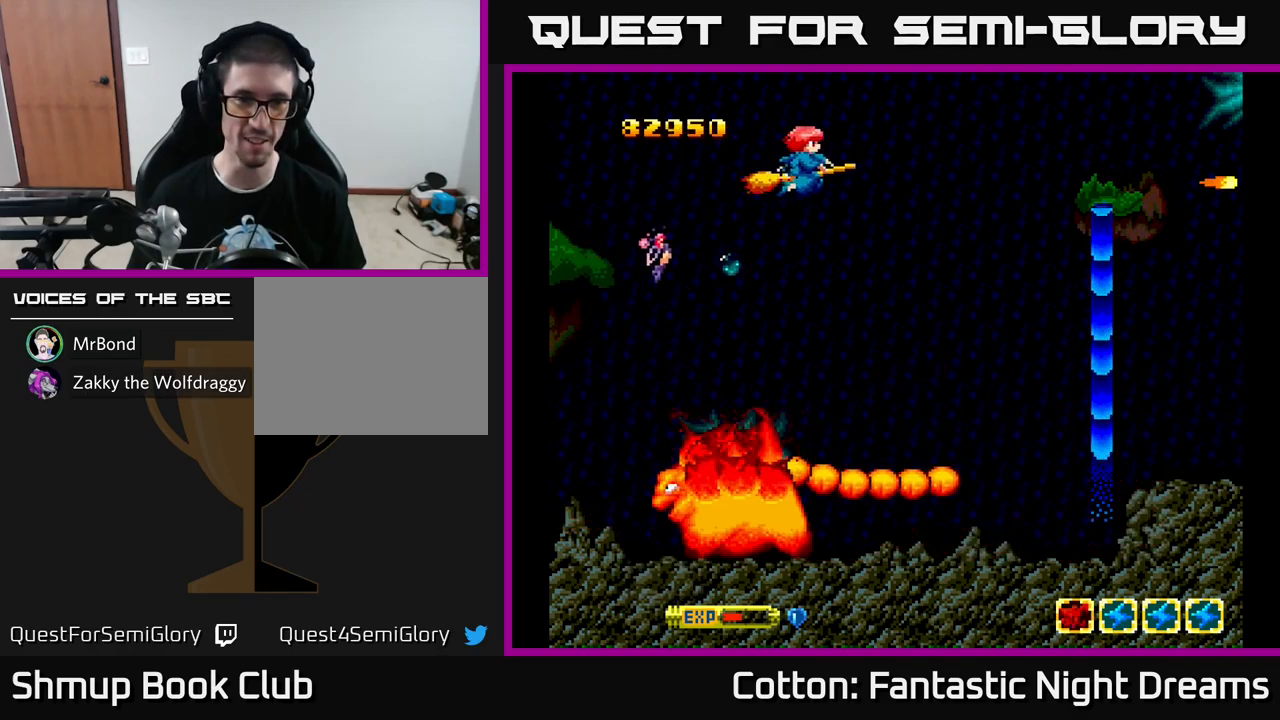
{"buttons": ["Y", "DPAD_RIGHT"], "left_stick": "center", "right_stick": "center", "events": [[83, "B", "up"]]}
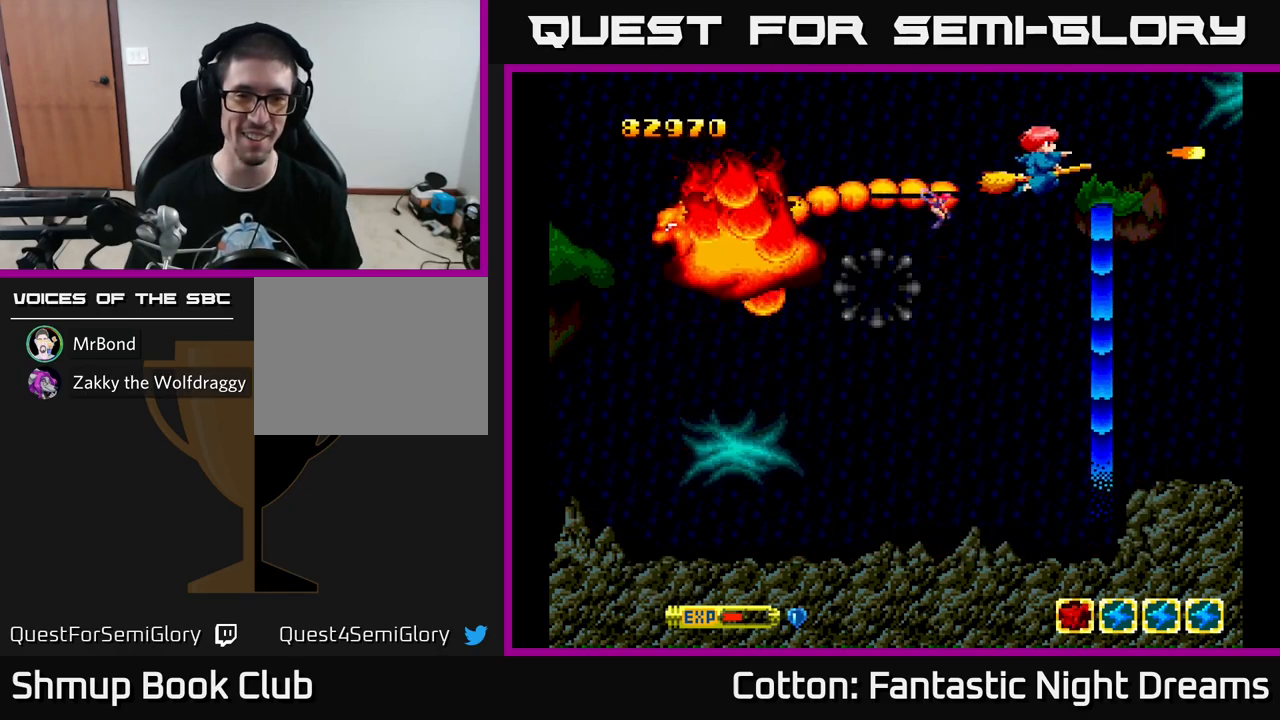
{"buttons": ["Y", "DPAD_DOWN", "DPAD_RIGHT"], "left_stick": "center", "right_stick": "center", "events": [[217, "DPAD_DOWN", "down"], [283, "DPAD_RIGHT", "up"], [367, "DPAD_RIGHT", "down"]]}
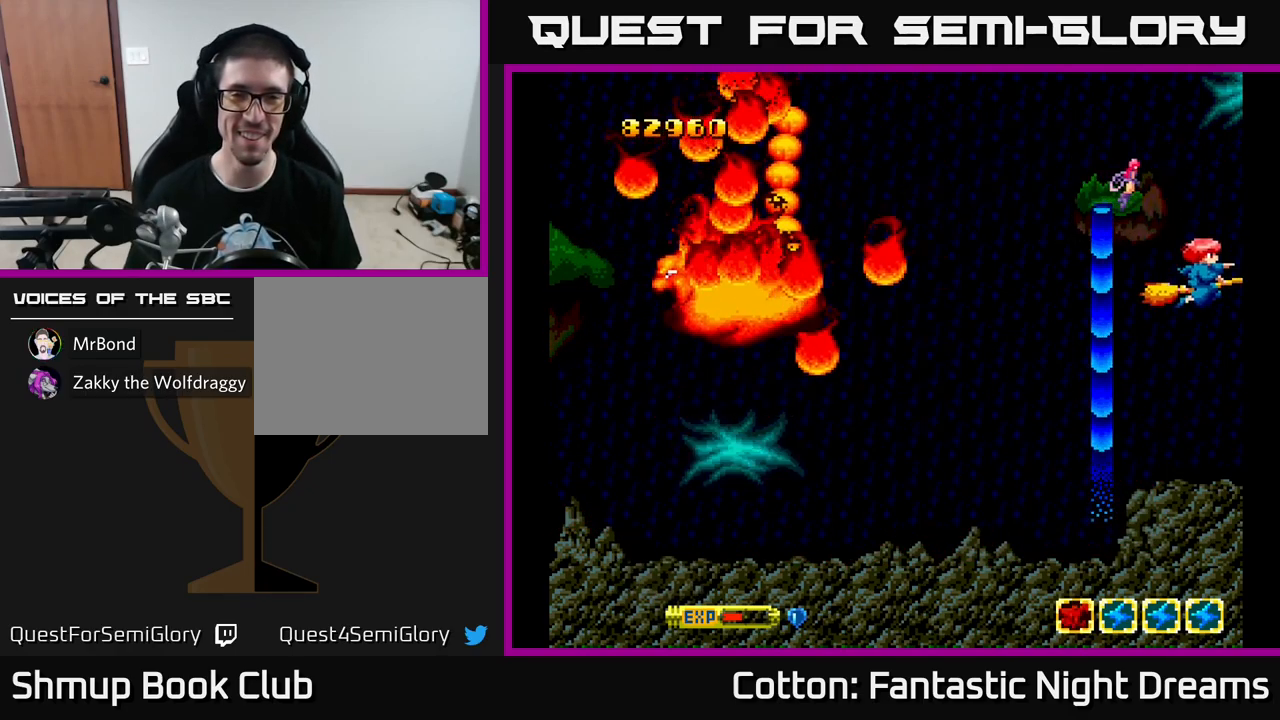
{"buttons": ["B", "Y"], "left_stick": "center", "right_stick": "center", "events": [[150, "DPAD_DOWN", "up"], [167, "DPAD_RIGHT", "up"], [250, "DPAD_UP", "down"], [317, "B", "down"], [317, "DPAD_LEFT", "down"], [350, "DPAD_LEFT", "up"], [417, "DPAD_UP", "up"]]}
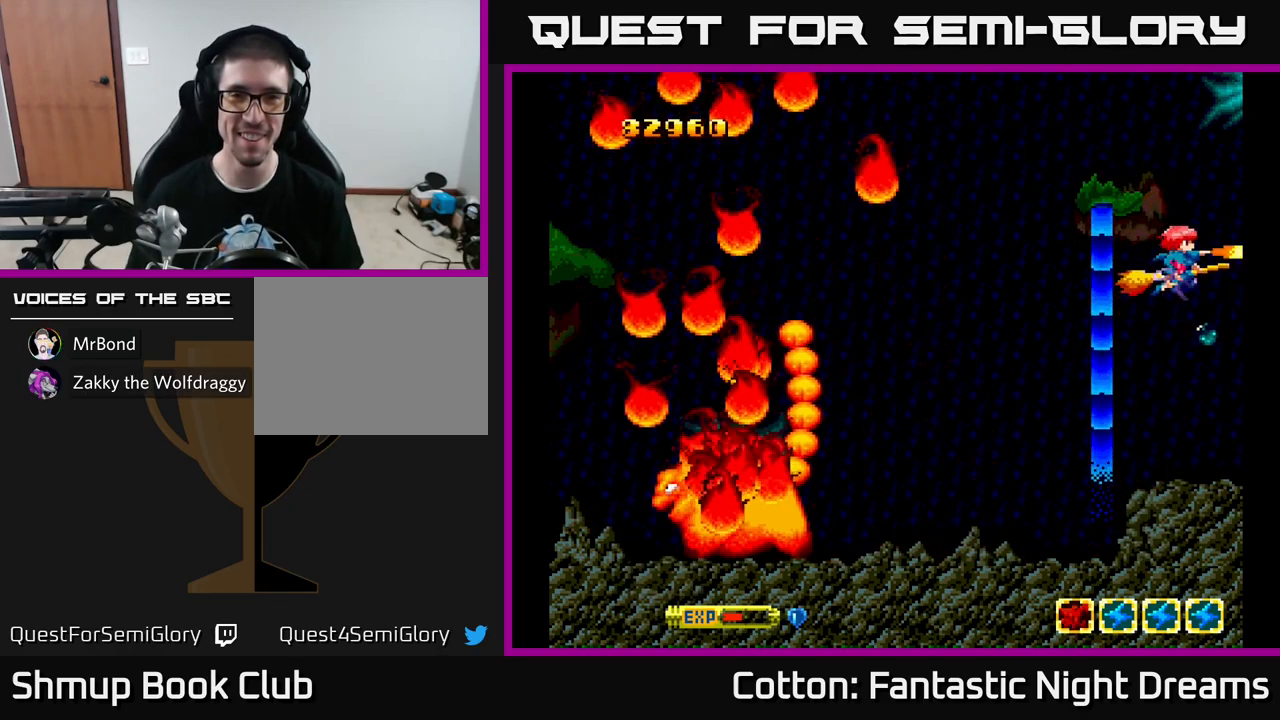
{"buttons": ["Y", "DPAD_UP"], "left_stick": "center", "right_stick": "center", "events": [[117, "B", "up"], [217, "Y", "up"], [283, "DPAD_UP", "down"], [350, "Y", "down"]]}
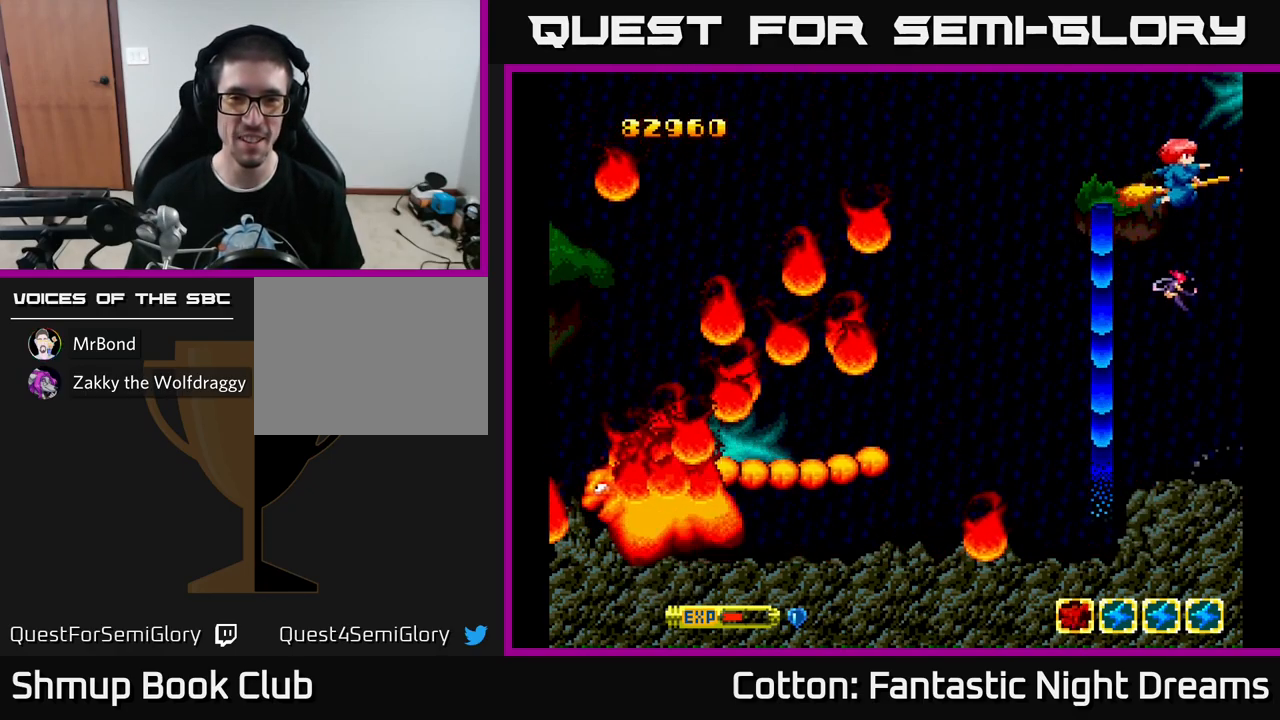
{"buttons": ["Y", "DPAD_DOWN", "DPAD_LEFT"], "left_stick": "center", "right_stick": "center", "events": [[167, "DPAD_LEFT", "down"], [183, "DPAD_UP", "up"], [500, "DPAD_DOWN", "down"]]}
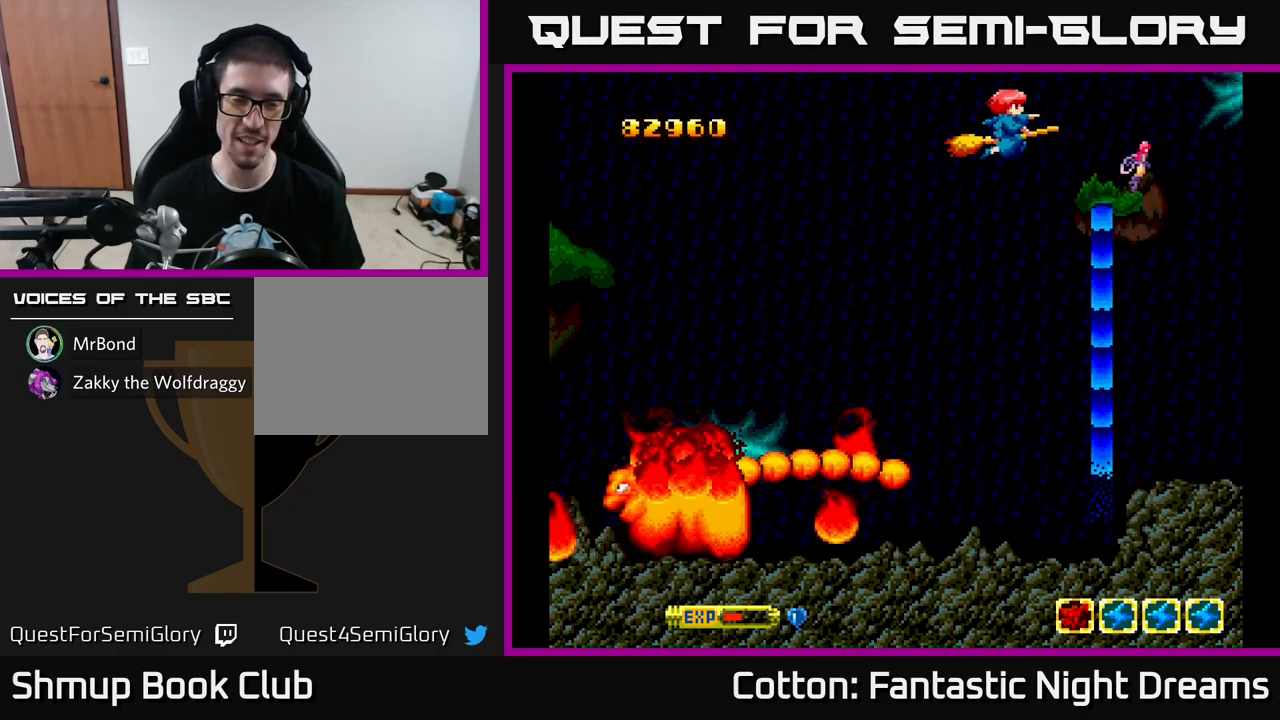
{"buttons": ["B", "Y", "DPAD_DOWN", "DPAD_LEFT"], "left_stick": "center", "right_stick": "center", "events": [[217, "DPAD_DOWN", "up"], [283, "DPAD_UP", "down"], [350, "DPAD_UP", "up"], [467, "B", "down"], [500, "DPAD_DOWN", "down"]]}
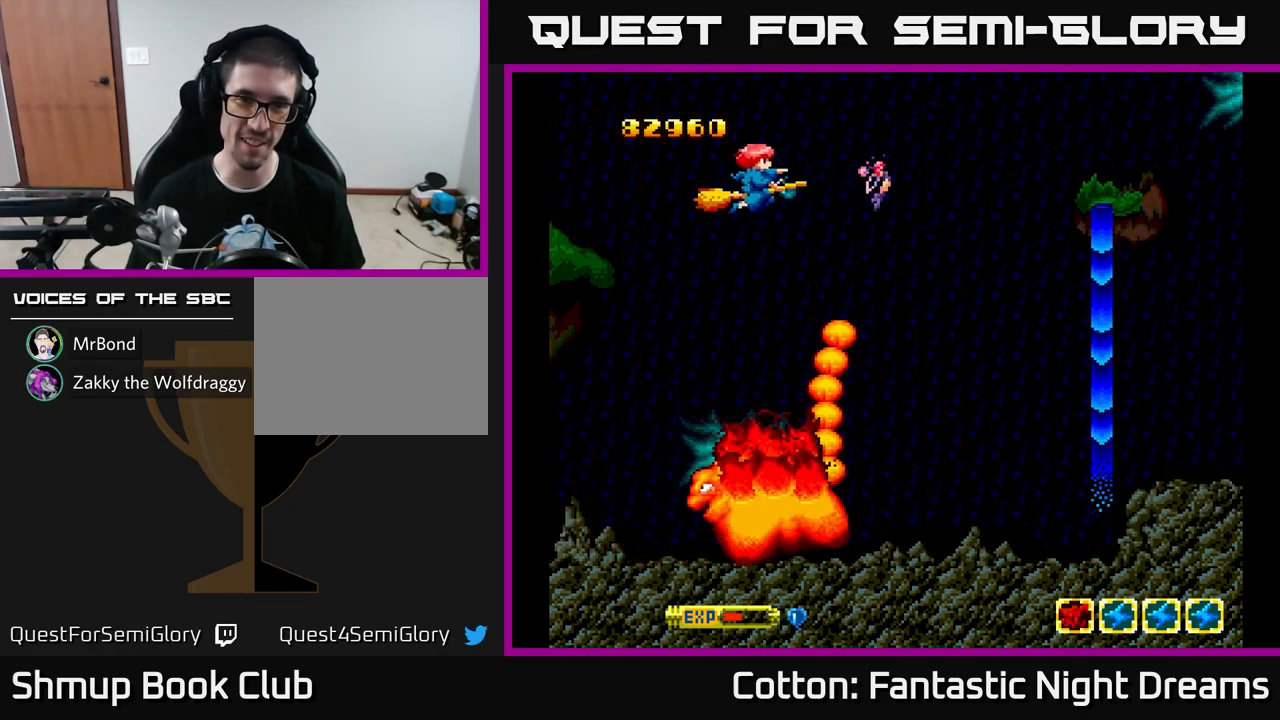
{"buttons": ["B", "Y", "DPAD_DOWN"], "left_stick": "center", "right_stick": "center", "events": [[150, "DPAD_DOWN", "up"], [200, "DPAD_UP", "down"], [250, "DPAD_LEFT", "up"], [283, "DPAD_UP", "up"], [300, "DPAD_RIGHT", "down"], [500, "DPAD_DOWN", "down"], [500, "DPAD_RIGHT", "up"]]}
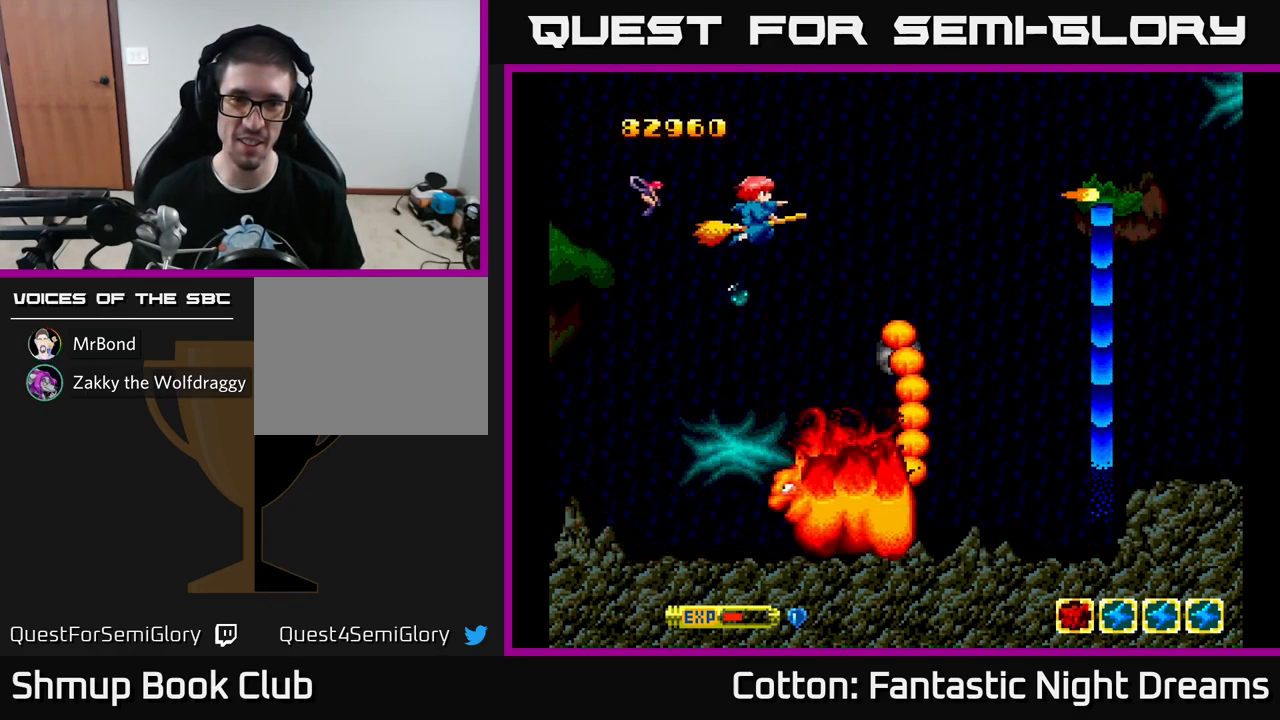
{"buttons": ["B", "Y", "DPAD_DOWN"], "left_stick": "center", "right_stick": "center", "events": []}
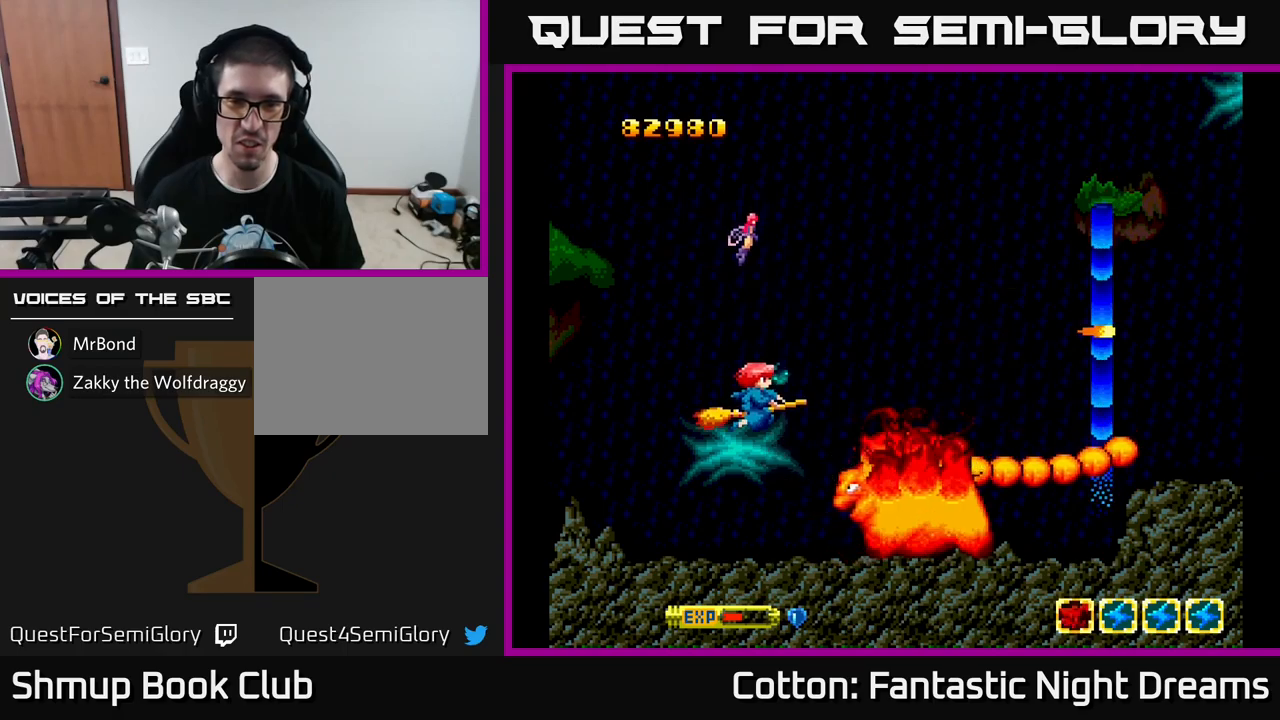
{"buttons": ["B", "Y"], "left_stick": "center", "right_stick": "center", "events": [[200, "DPAD_DOWN", "up"], [217, "DPAD_LEFT", "down"], [367, "DPAD_LEFT", "up"]]}
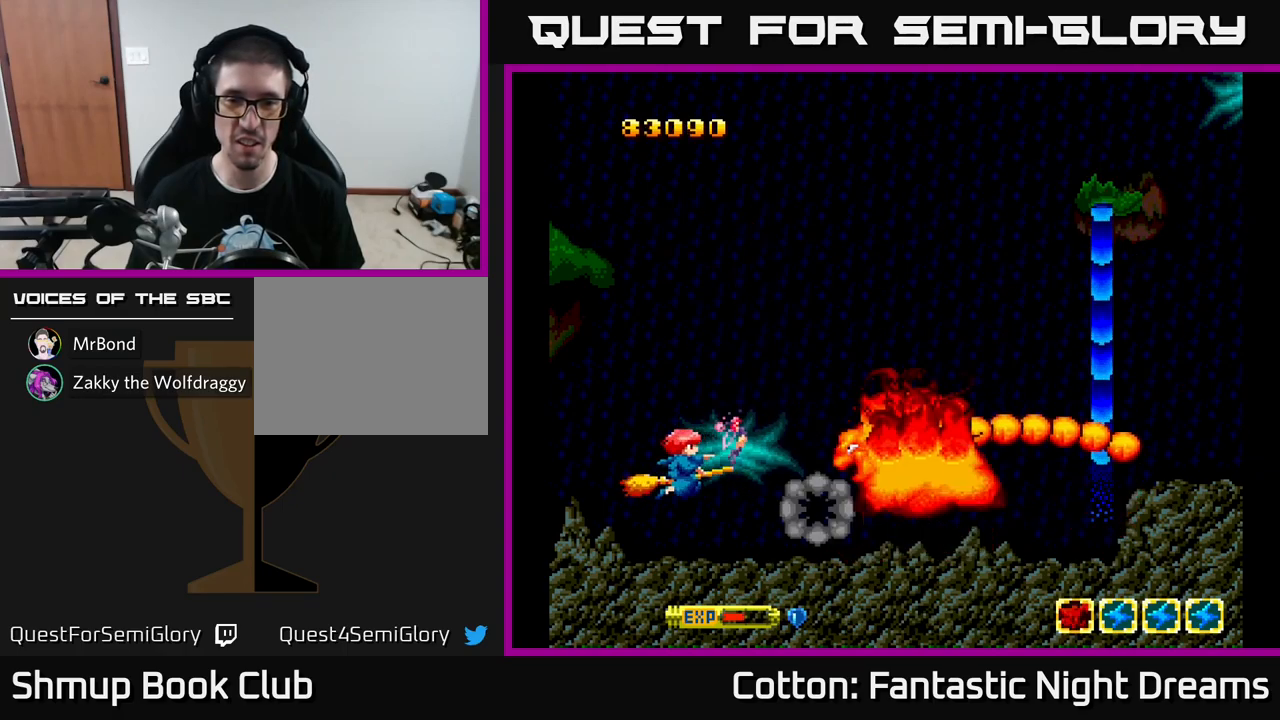
{"buttons": ["B", "Y", "DPAD_UP"], "left_stick": "center", "right_stick": "center", "events": [[367, "DPAD_UP", "down"]]}
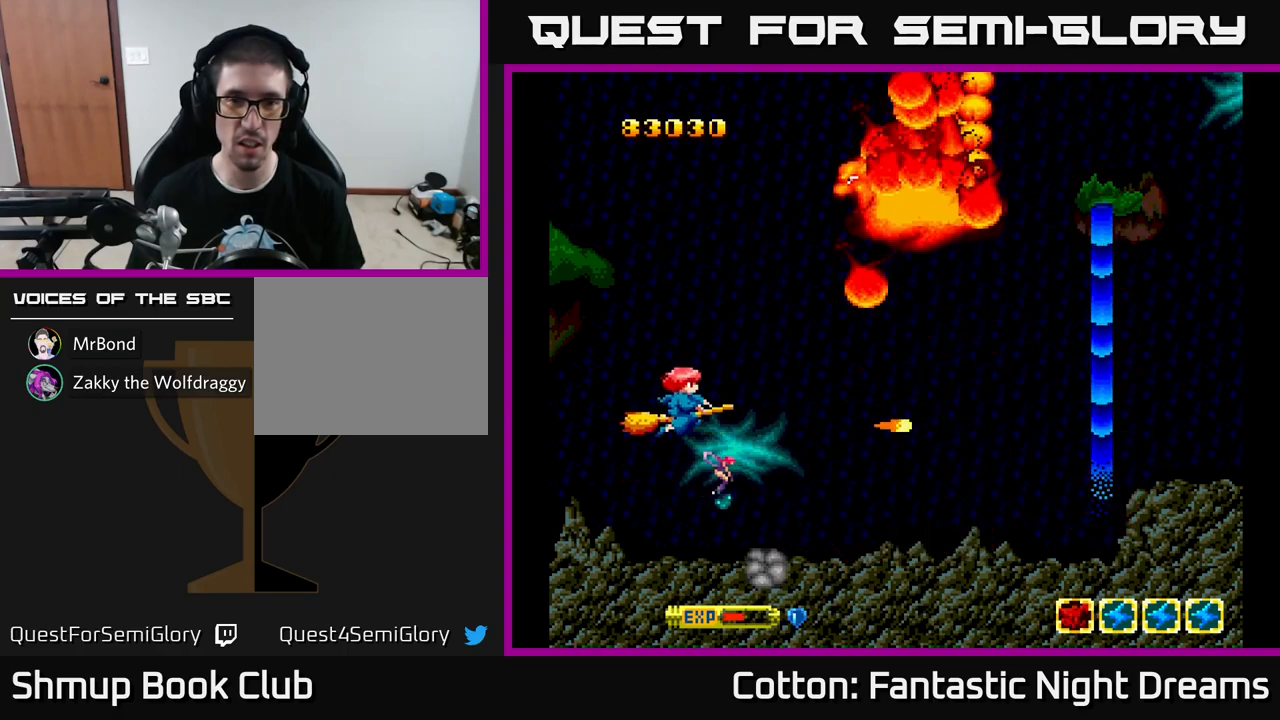
{"buttons": ["B", "Y", "DPAD_DOWN", "DPAD_LEFT"], "left_stick": "center", "right_stick": "center", "events": [[134, "DPAD_UP", "up"], [200, "DPAD_DOWN", "down"], [484, "DPAD_LEFT", "down"]]}
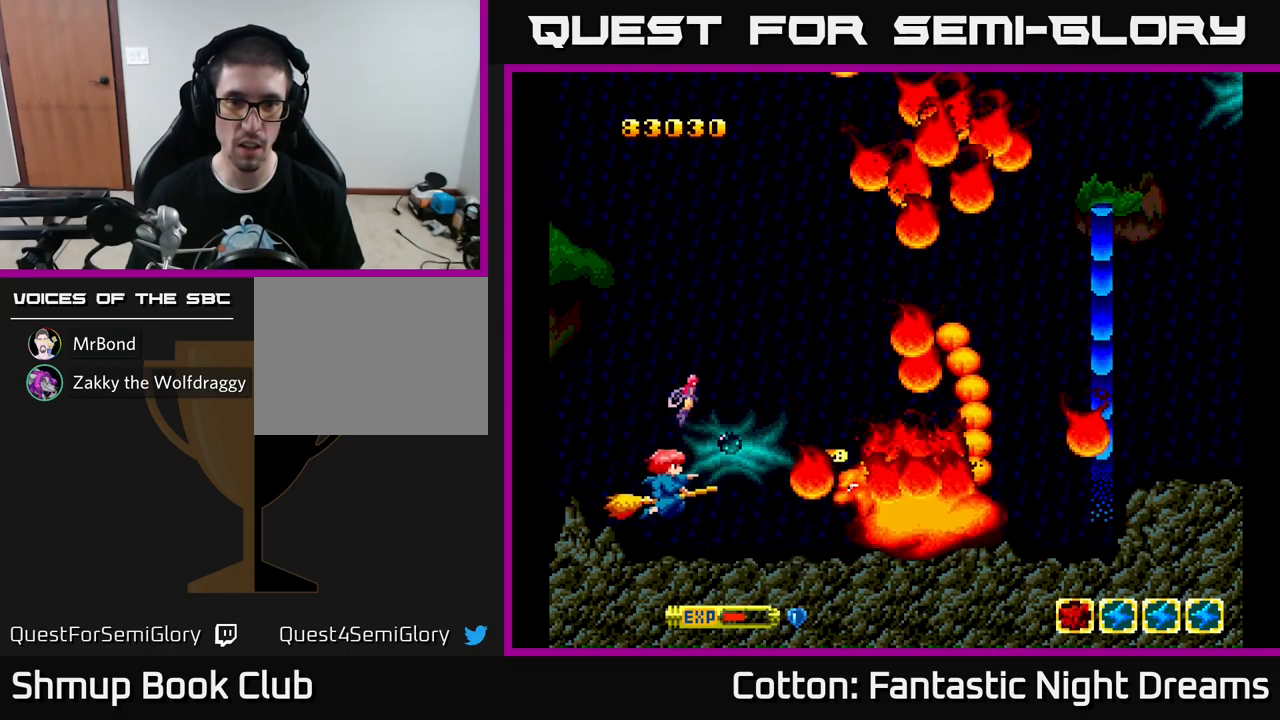
{"buttons": ["B", "Y"], "left_stick": "center", "right_stick": "center", "events": [[34, "DPAD_DOWN", "up"], [400, "DPAD_LEFT", "up"]]}
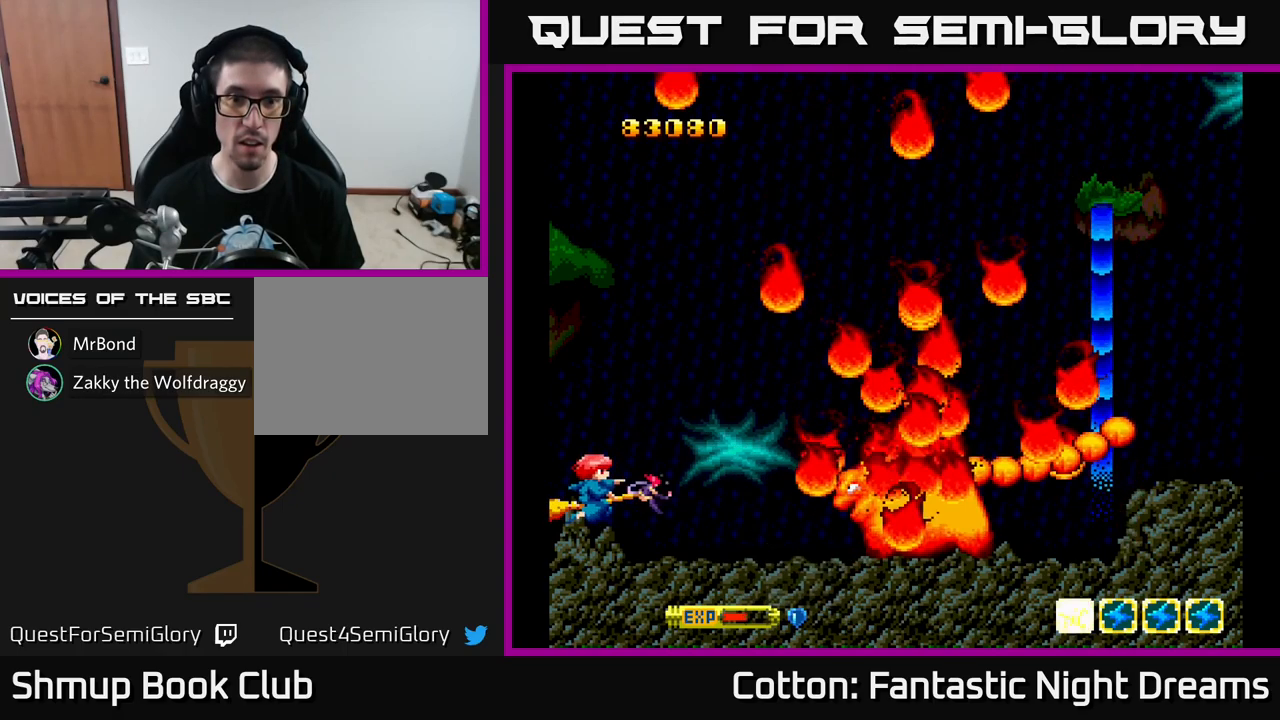
{"buttons": ["B", "Y", "DPAD_RIGHT"], "left_stick": "center", "right_stick": "center", "events": [[300, "DPAD_UP", "down"], [367, "DPAD_RIGHT", "down"], [384, "DPAD_UP", "up"]]}
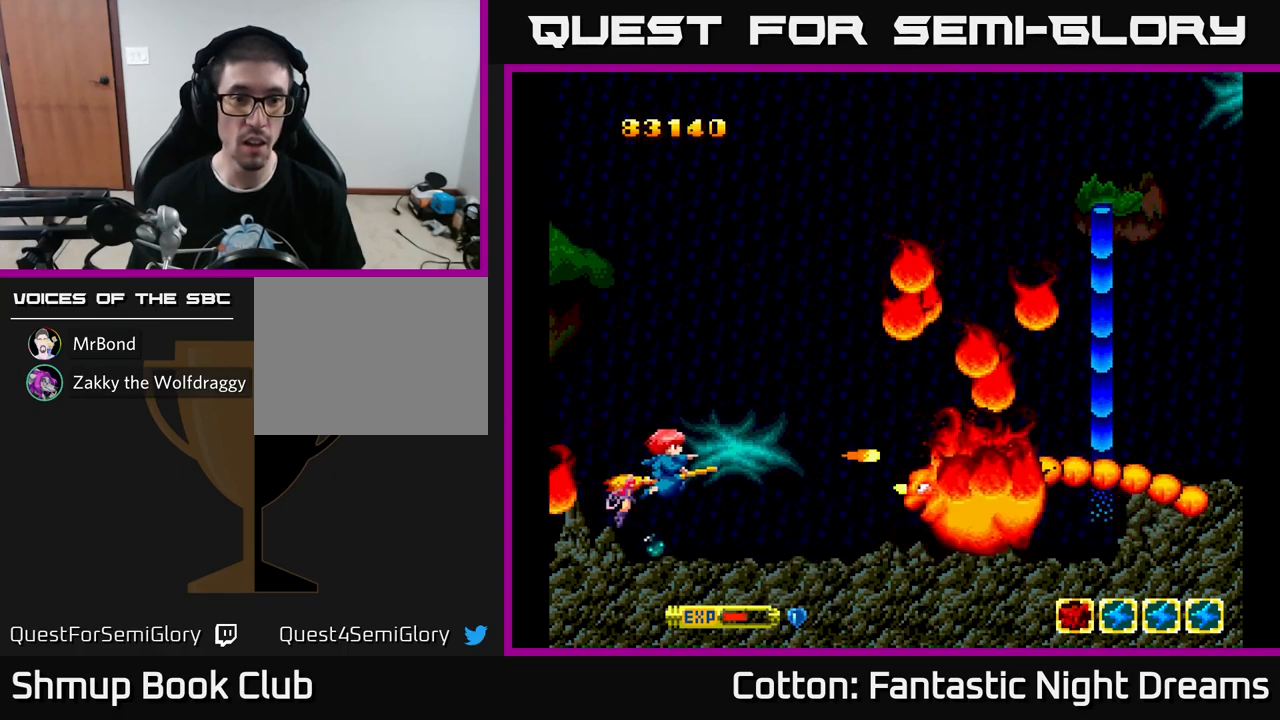
{"buttons": ["B", "Y"], "left_stick": "center", "right_stick": "center", "events": [[84, "DPAD_RIGHT", "up"], [84, "DPAD_UP", "down"], [184, "DPAD_LEFT", "down"], [184, "DPAD_UP", "up"], [234, "DPAD_DOWN", "down"], [250, "DPAD_LEFT", "up"], [300, "DPAD_RIGHT", "down"], [350, "DPAD_DOWN", "up"], [434, "DPAD_RIGHT", "up"]]}